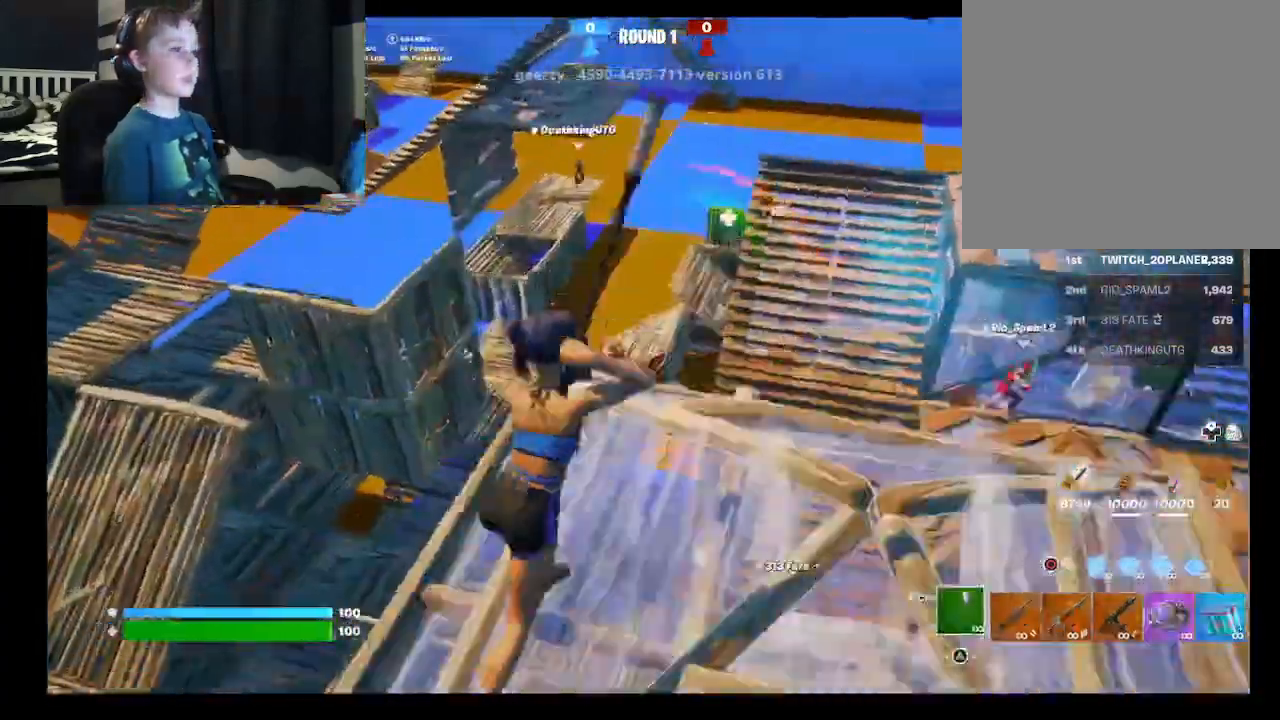
Gameplay with a controller (Xbox layout); each line is a JSON object with the inputs held at the frame after it. "events" lists button and stick changes between this image and that frame as [ms after this image, input, new state], when the widget could be followed in between.
{"buttons": ["Y", "R1"], "left_stick": "up-right", "right_stick": "center", "events": [[67, "right_stick", "center"], [133, "B", "down"], [133, "left_stick", "up"], [267, "B", "up"], [267, "R1", "down"], [367, "R1", "up"], [367, "Y", "down"], [367, "left_stick", "up-right"], [467, "R1", "down"]]}
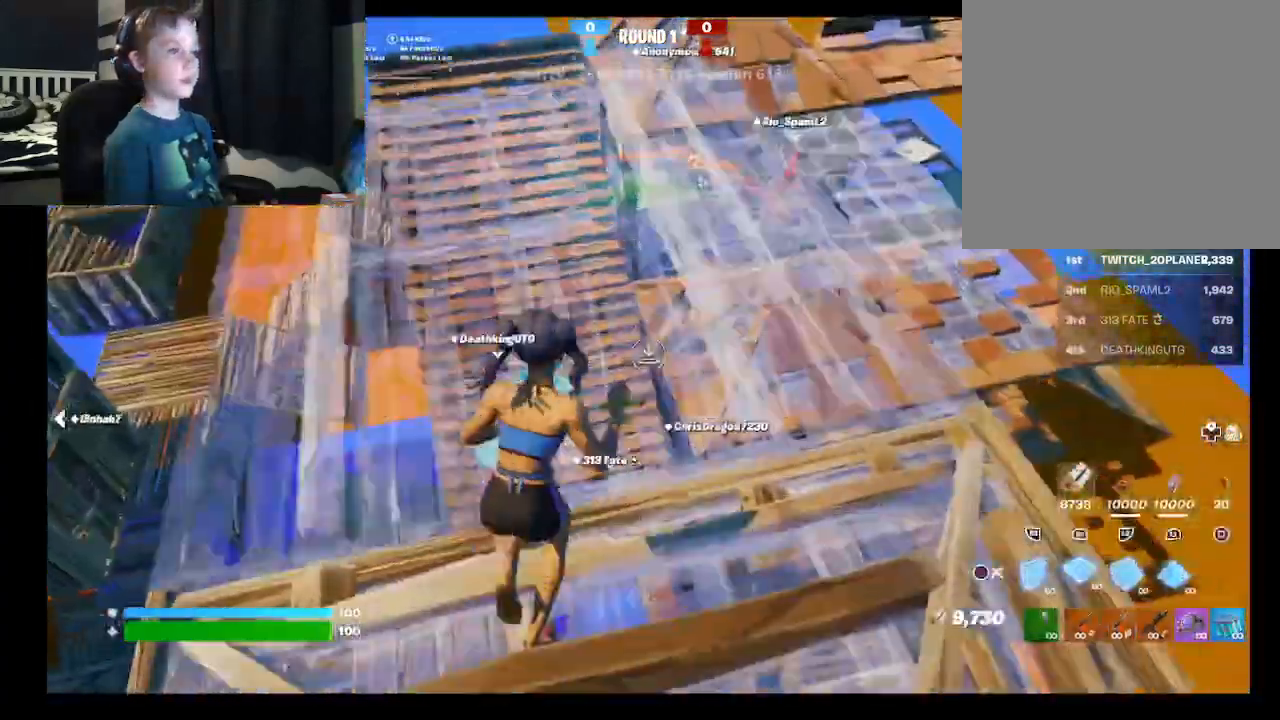
{"buttons": [], "left_stick": "up", "right_stick": "center", "events": [[33, "R1", "up"], [33, "Y", "up"], [167, "L3", "down"], [167, "left_stick", "up"], [233, "right_stick", "right"], [333, "L3", "up"], [400, "right_stick", "center"]]}
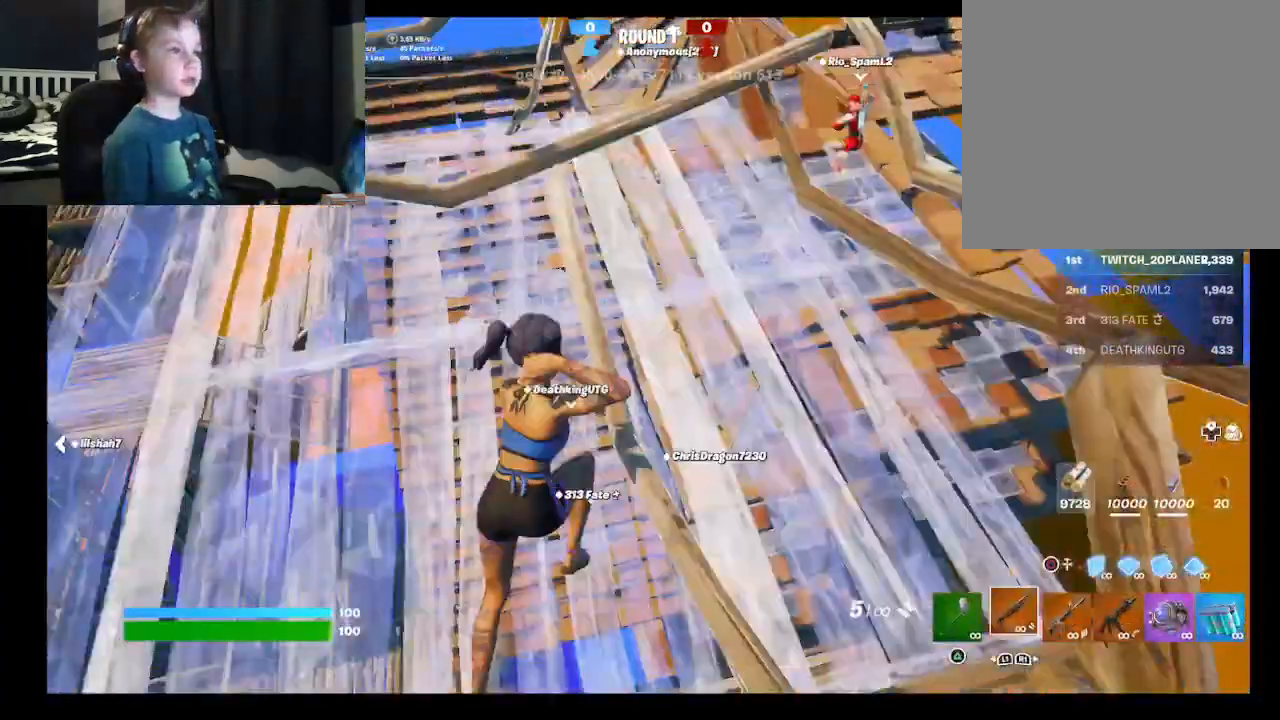
{"buttons": [], "left_stick": "up", "right_stick": "center", "events": [[67, "A", "down"], [67, "left_stick", "up-right"], [167, "A", "up"], [233, "left_stick", "center"], [333, "right_stick", "up-right"], [467, "left_stick", "up"], [500, "right_stick", "center"]]}
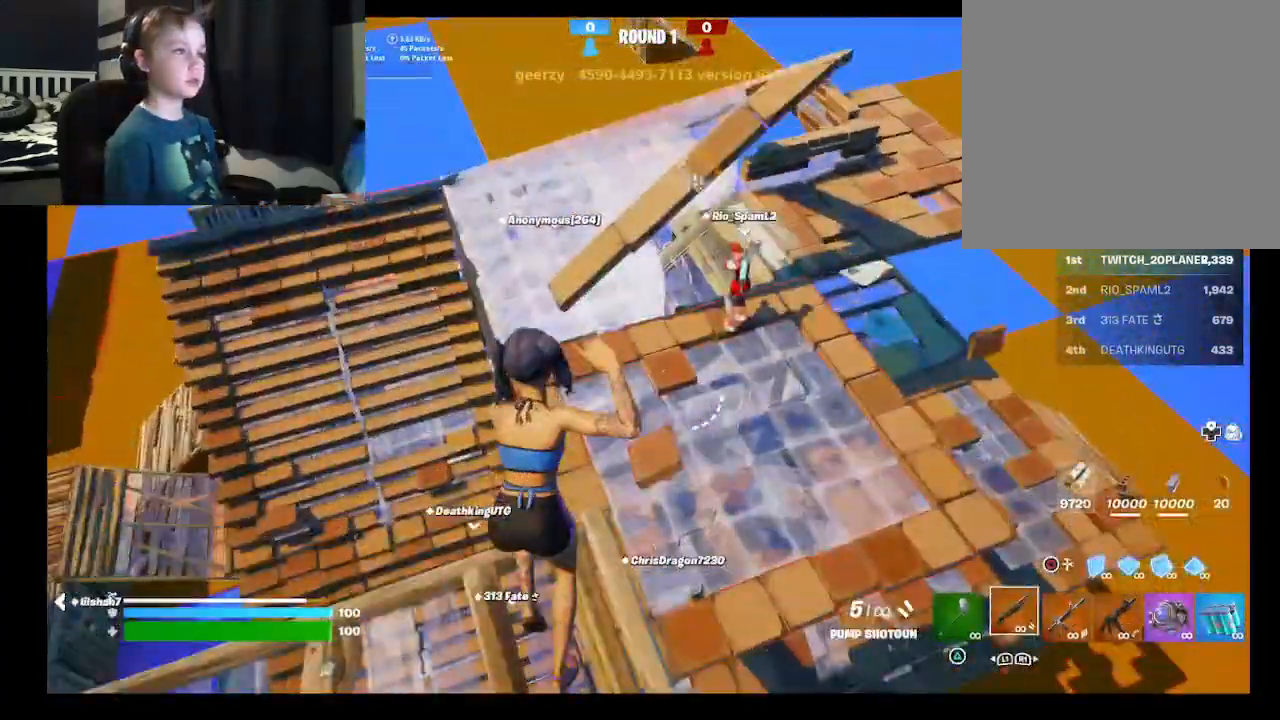
{"buttons": [], "left_stick": "up-right", "right_stick": "center", "events": [[400, "left_stick", "up-right"]]}
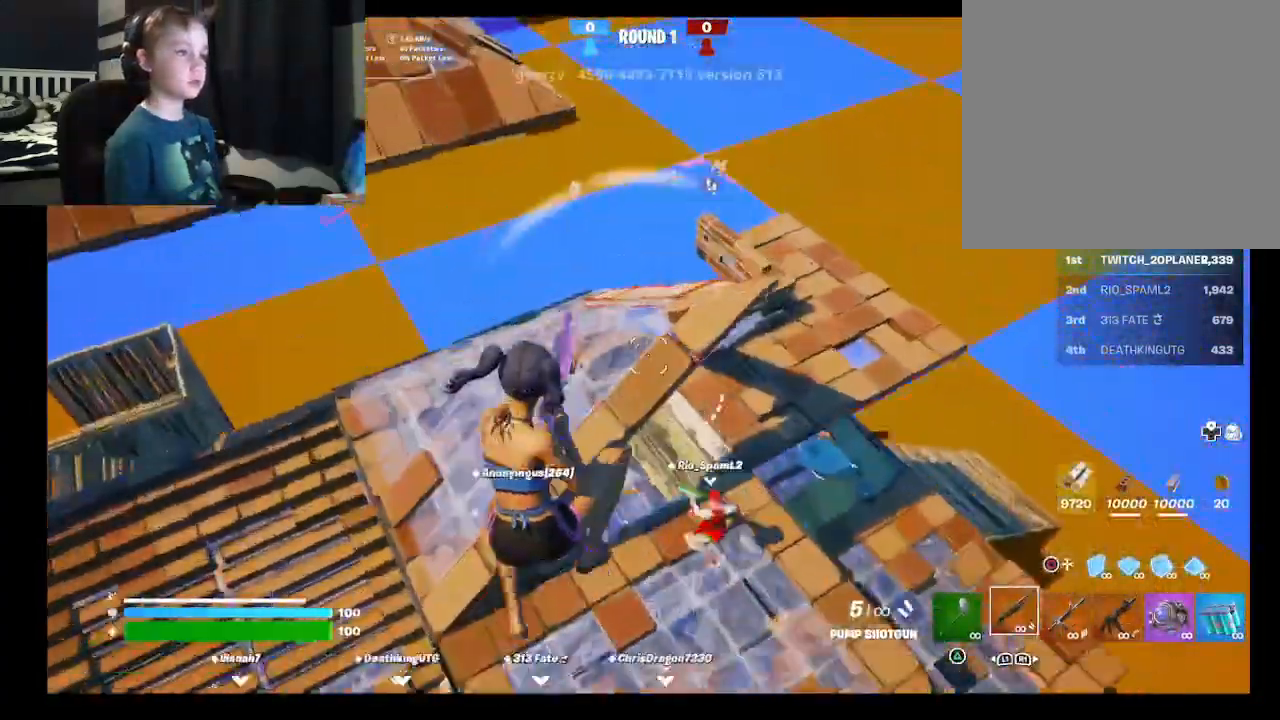
{"buttons": [], "left_stick": "down-right", "right_stick": "right", "events": [[33, "left_stick", "right"], [100, "right_stick", "up-right"], [133, "left_stick", "down-right"], [467, "right_stick", "right"]]}
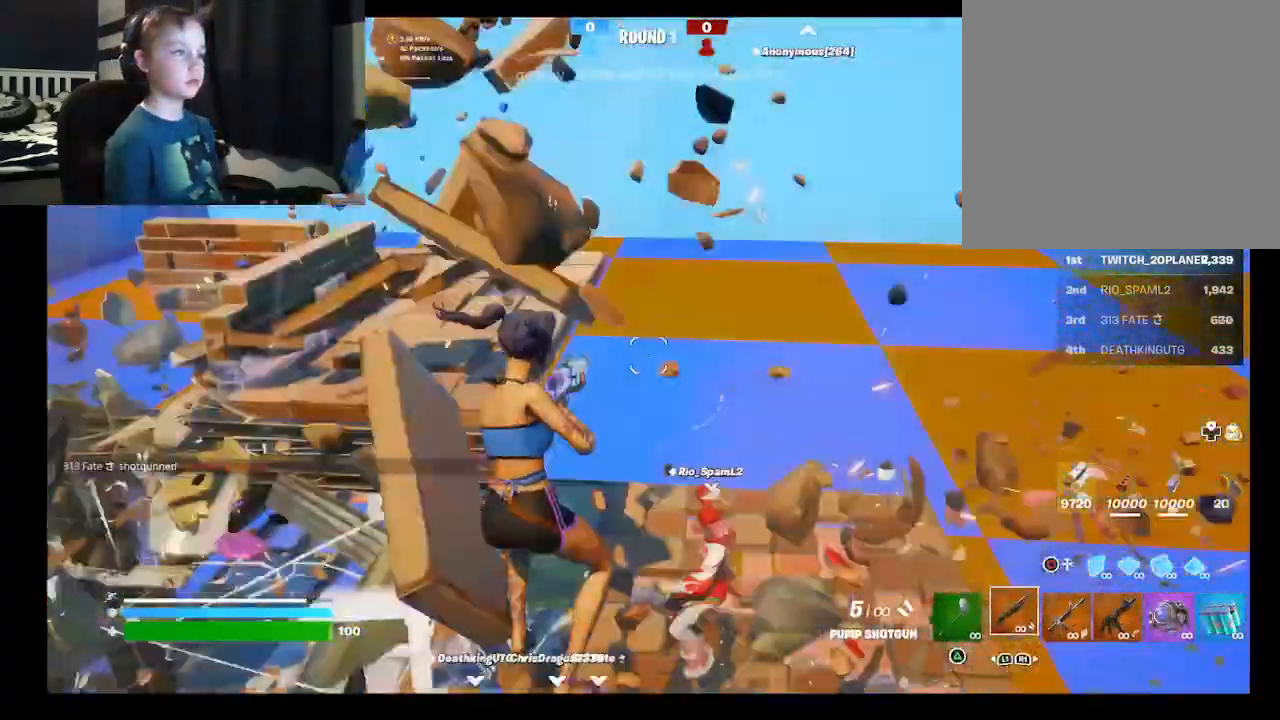
{"buttons": [], "left_stick": "up", "right_stick": "up-right", "events": [[67, "right_stick", "center"], [200, "left_stick", "center"], [267, "right_stick", "up-right"], [300, "left_stick", "up-right"], [400, "left_stick", "up"]]}
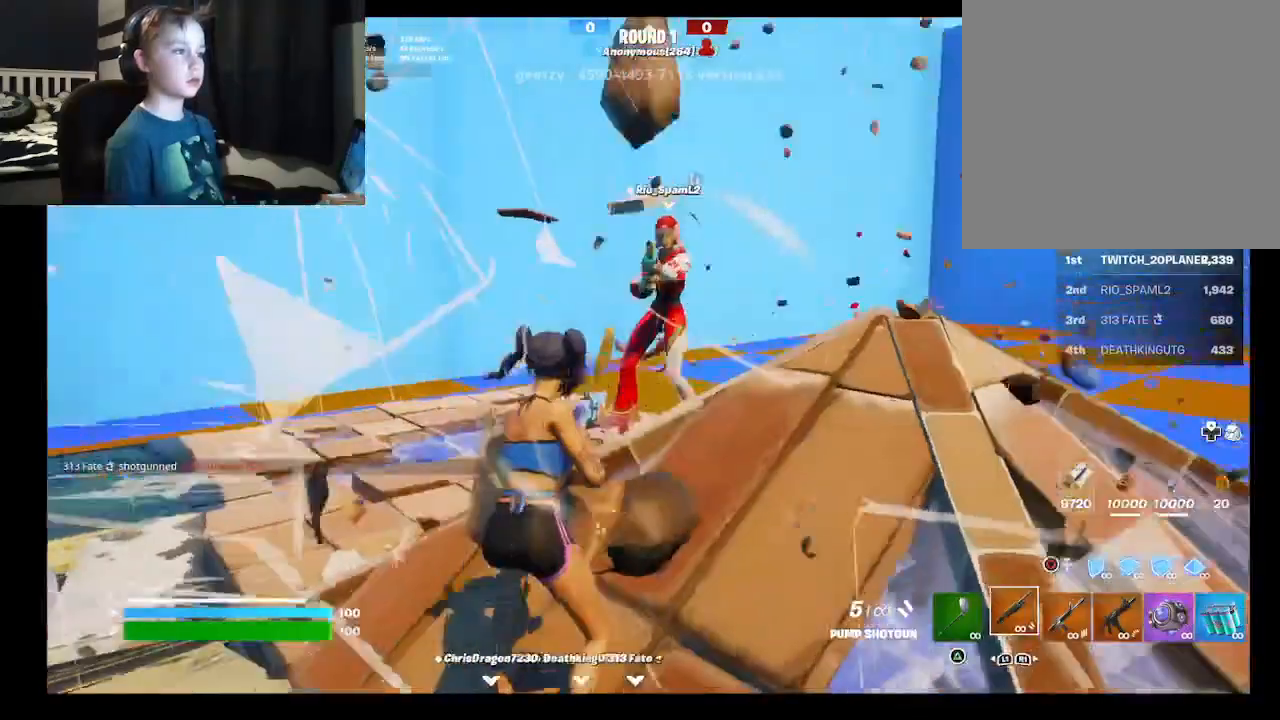
{"buttons": [], "left_stick": "up-left", "right_stick": "right", "events": [[33, "left_stick", "up-right"], [67, "R2", "down"], [100, "right_stick", "up-left"], [167, "right_stick", "down-left"], [200, "R2", "up"], [233, "right_stick", "down-right"], [267, "left_stick", "up-left"], [300, "R1", "down"], [300, "right_stick", "right"], [433, "R1", "up"]]}
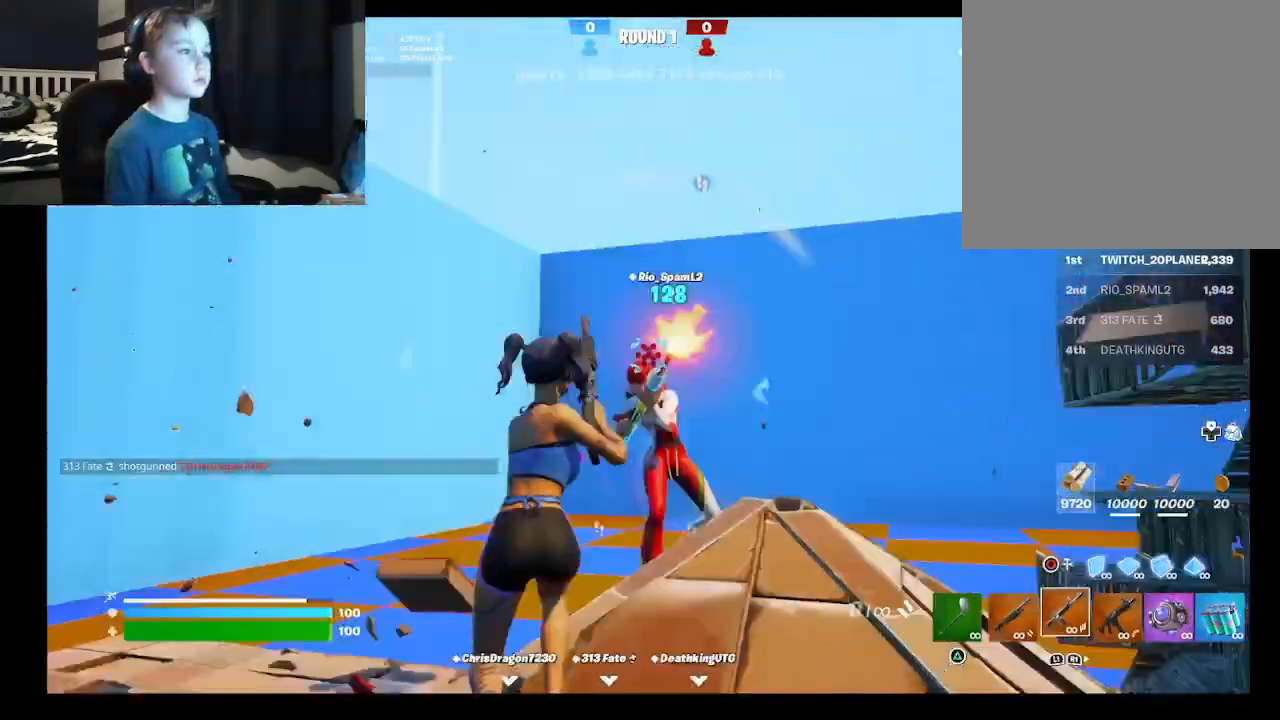
{"buttons": ["R2"], "left_stick": "up-left", "right_stick": "right", "events": [[33, "right_stick", "down-right"], [100, "R2", "down"], [167, "right_stick", "right"], [267, "right_stick", "center"], [400, "right_stick", "right"]]}
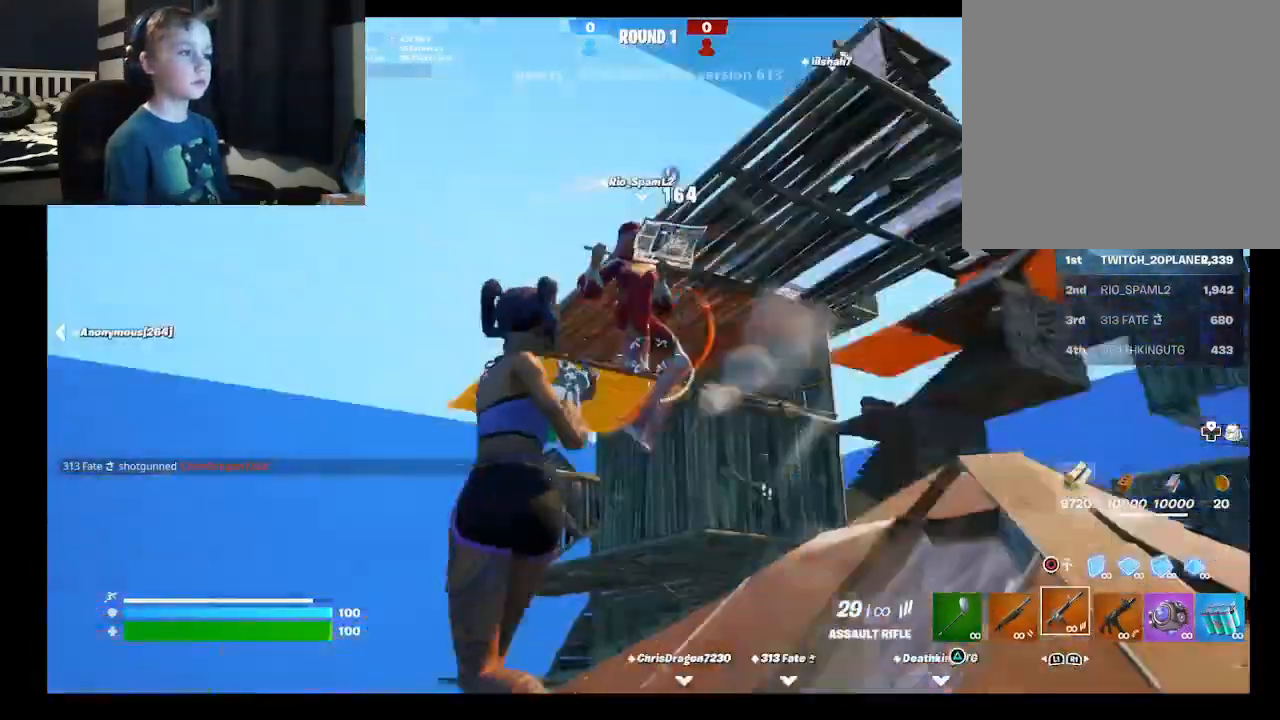
{"buttons": [], "left_stick": "down", "right_stick": "down-left", "events": [[33, "L1", "down"], [67, "right_stick", "center"], [167, "L1", "up"], [200, "R2", "up"], [233, "left_stick", "down-left"], [367, "right_stick", "down-right"], [433, "left_stick", "down"], [500, "right_stick", "down-left"]]}
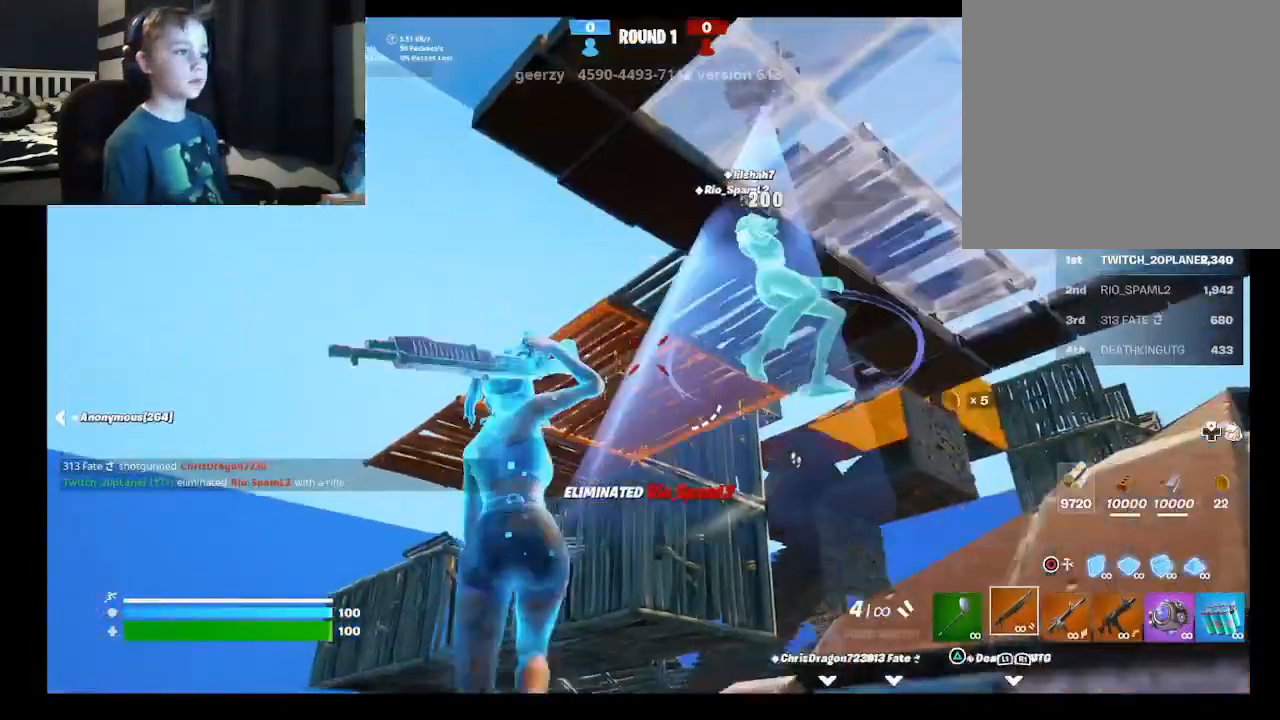
{"buttons": ["R1"], "left_stick": "left", "right_stick": "center", "events": [[33, "left_stick", "down-left"], [233, "right_stick", "center"], [333, "B", "down"], [400, "left_stick", "left"], [467, "R1", "down"], [500, "B", "up"]]}
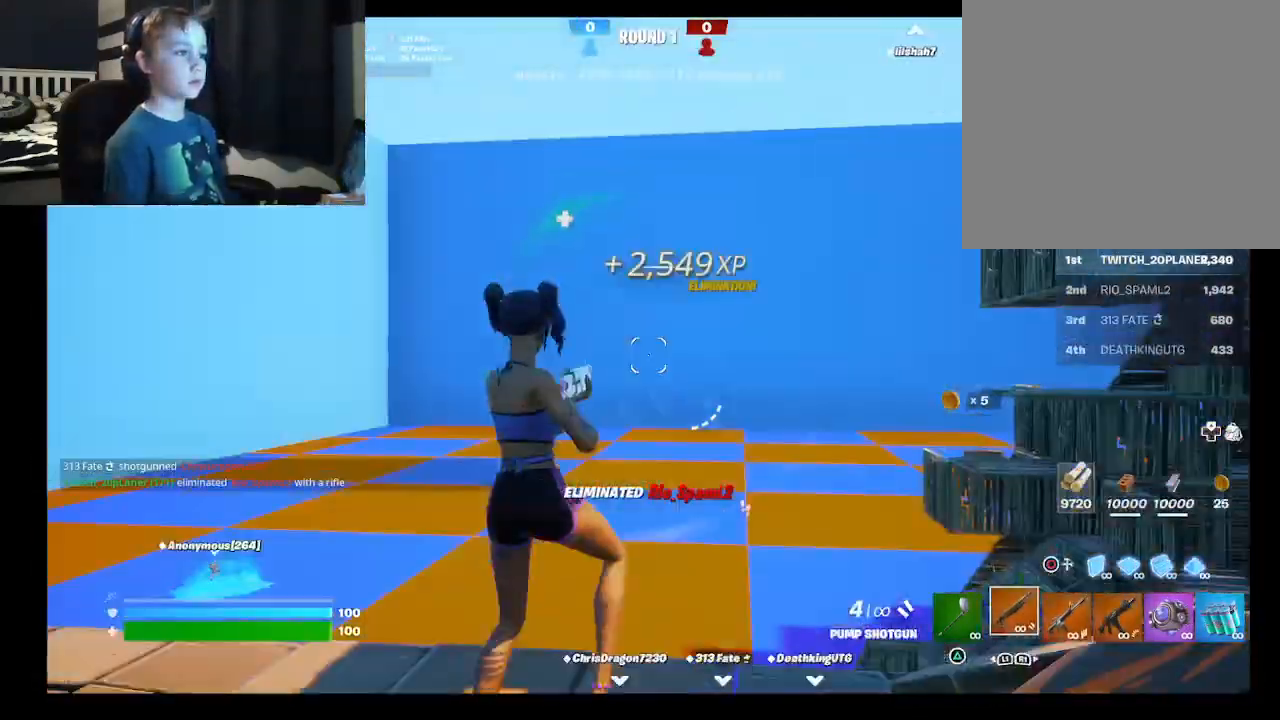
{"buttons": ["R1"], "left_stick": "up", "right_stick": "down-left", "events": [[33, "L2", "down"], [100, "left_stick", "up-left"], [133, "R1", "up"], [133, "Y", "down"], [200, "R1", "down"], [267, "L2", "up"], [267, "Y", "up"], [333, "R1", "up"], [433, "R1", "down"], [467, "right_stick", "down-left"], [500, "left_stick", "up"]]}
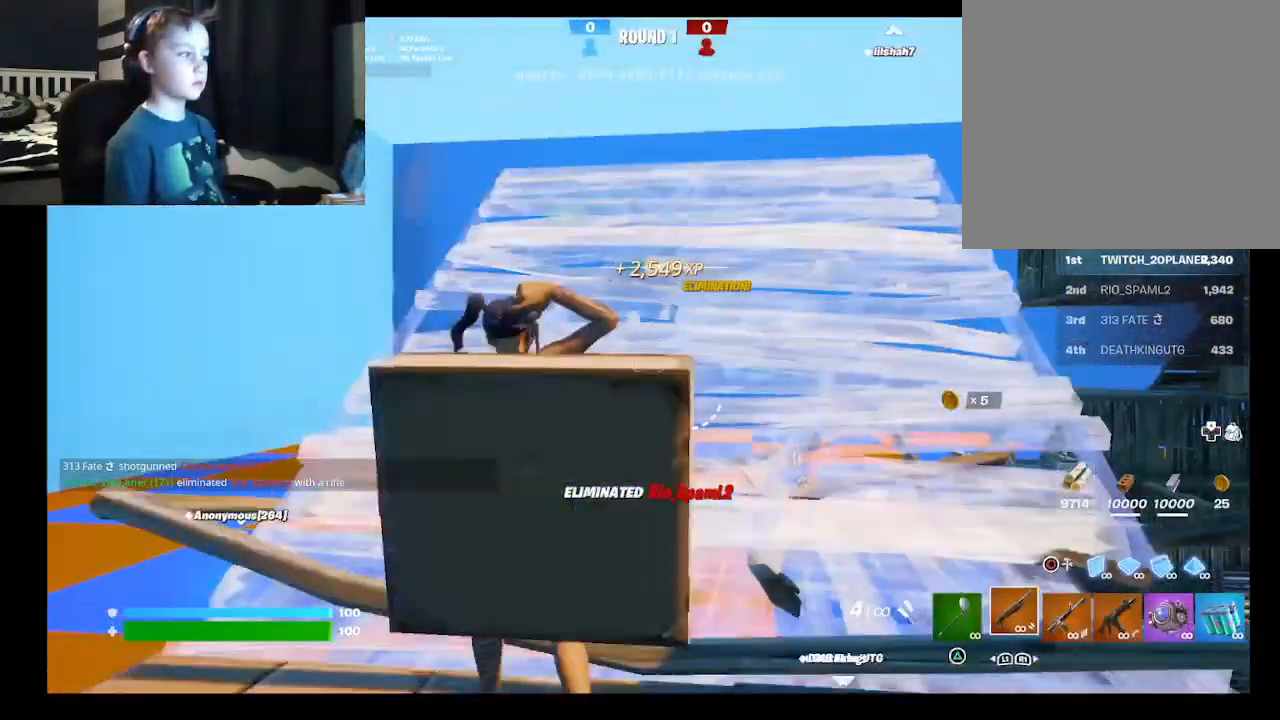
{"buttons": [], "left_stick": "up-right", "right_stick": "right", "events": [[100, "R1", "up"], [167, "right_stick", "right"], [233, "left_stick", "up-right"]]}
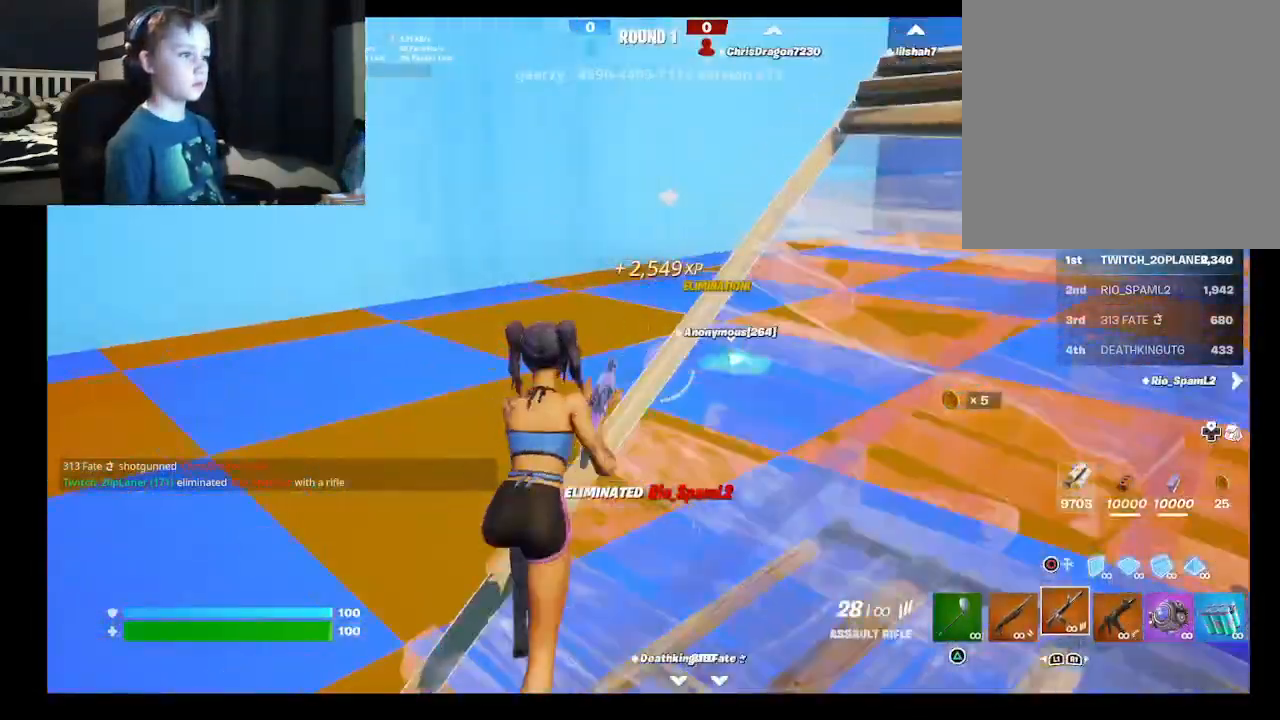
{"buttons": ["L2"], "left_stick": "up", "right_stick": "left", "events": [[67, "right_stick", "center"], [133, "left_stick", "up"], [300, "L2", "down"], [333, "right_stick", "left"]]}
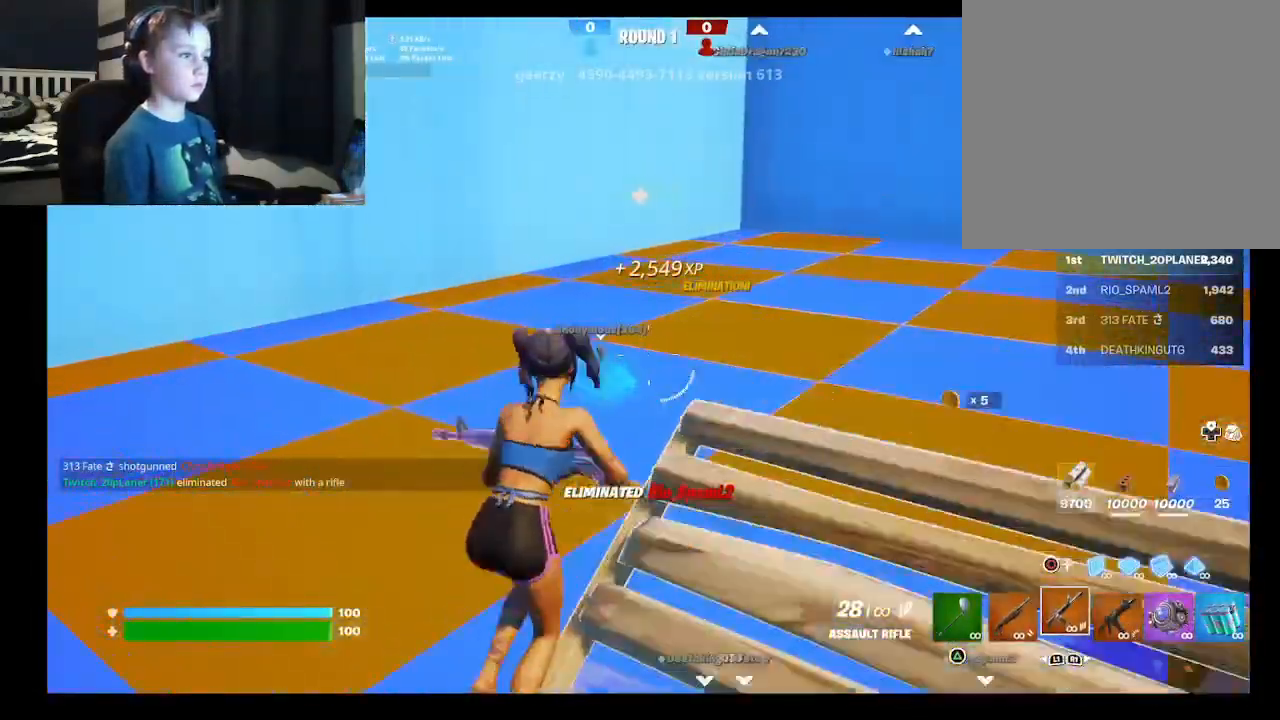
{"buttons": ["L2"], "left_stick": "center", "right_stick": "up", "events": [[67, "left_stick", "center"], [100, "right_stick", "center"], [133, "R3", "down"], [200, "R3", "up"], [233, "right_stick", "up"]]}
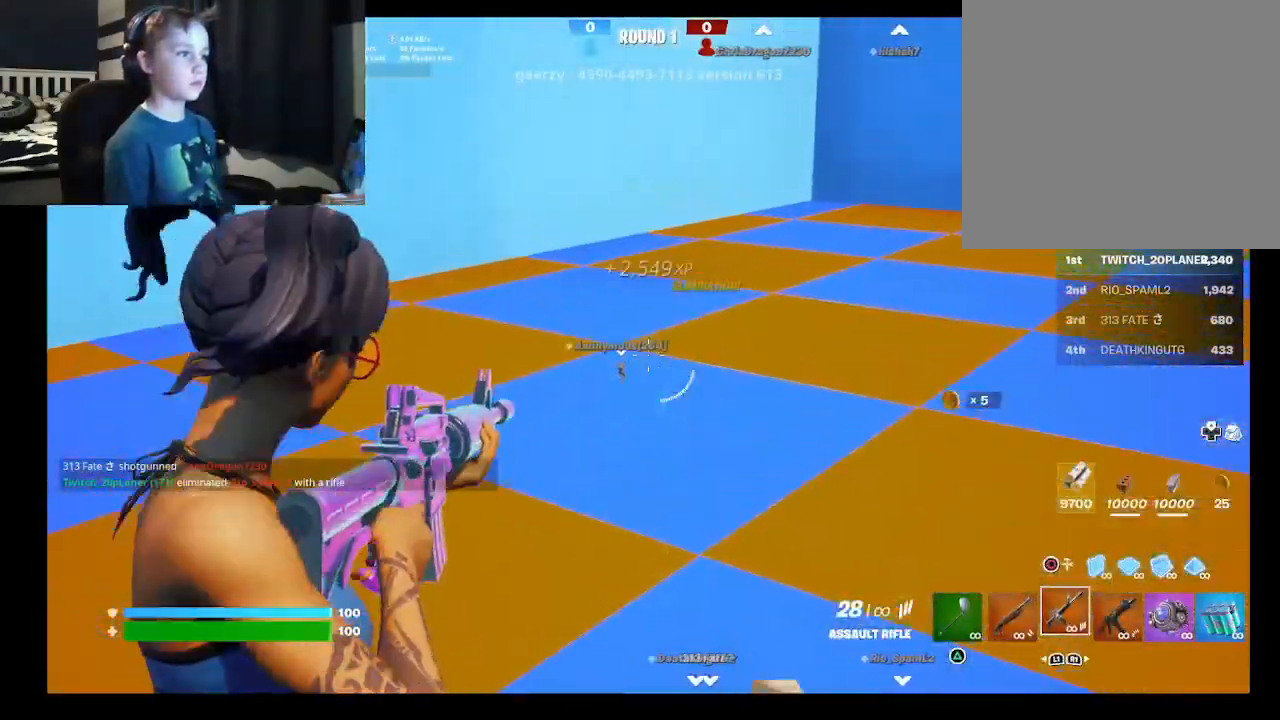
{"buttons": ["L2"], "left_stick": "center", "right_stick": "right", "events": [[33, "right_stick", "center"], [133, "right_stick", "down"], [367, "right_stick", "center"], [433, "right_stick", "right"]]}
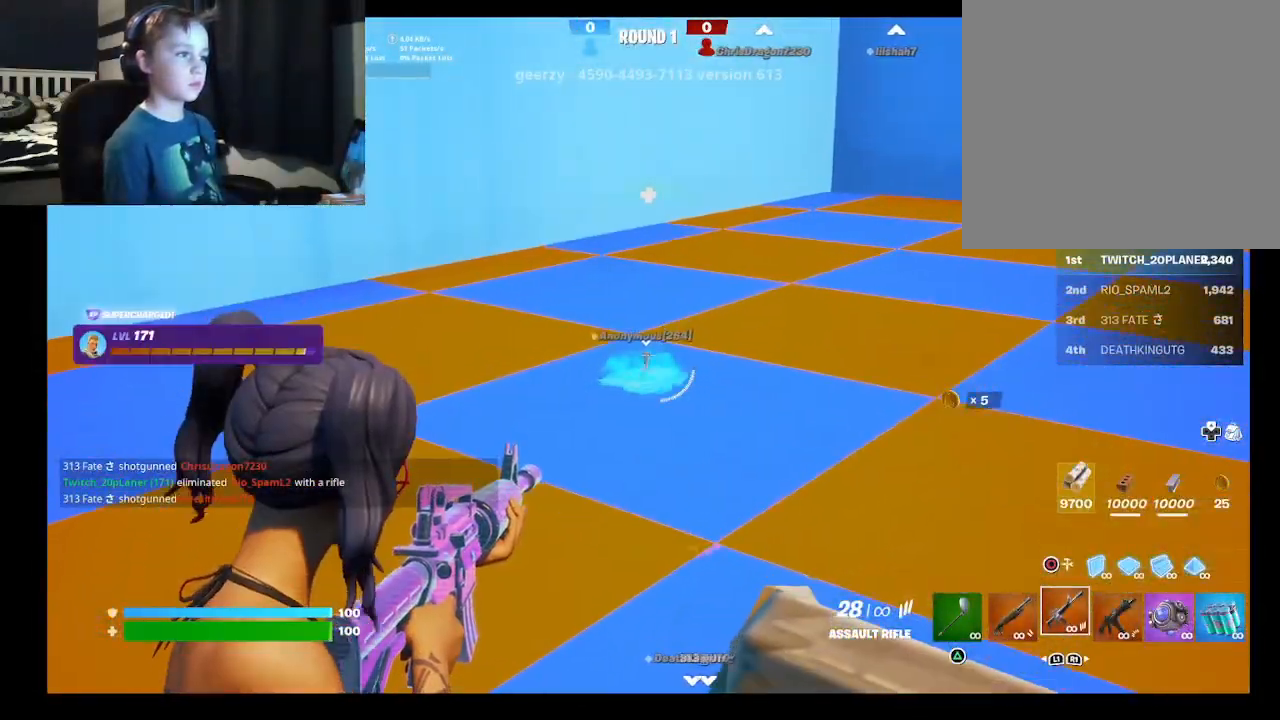
{"buttons": ["L2", "R2"], "left_stick": "center", "right_stick": "down", "events": [[133, "right_stick", "up-right"], [300, "R2", "down"], [333, "right_stick", "center"], [400, "right_stick", "down"]]}
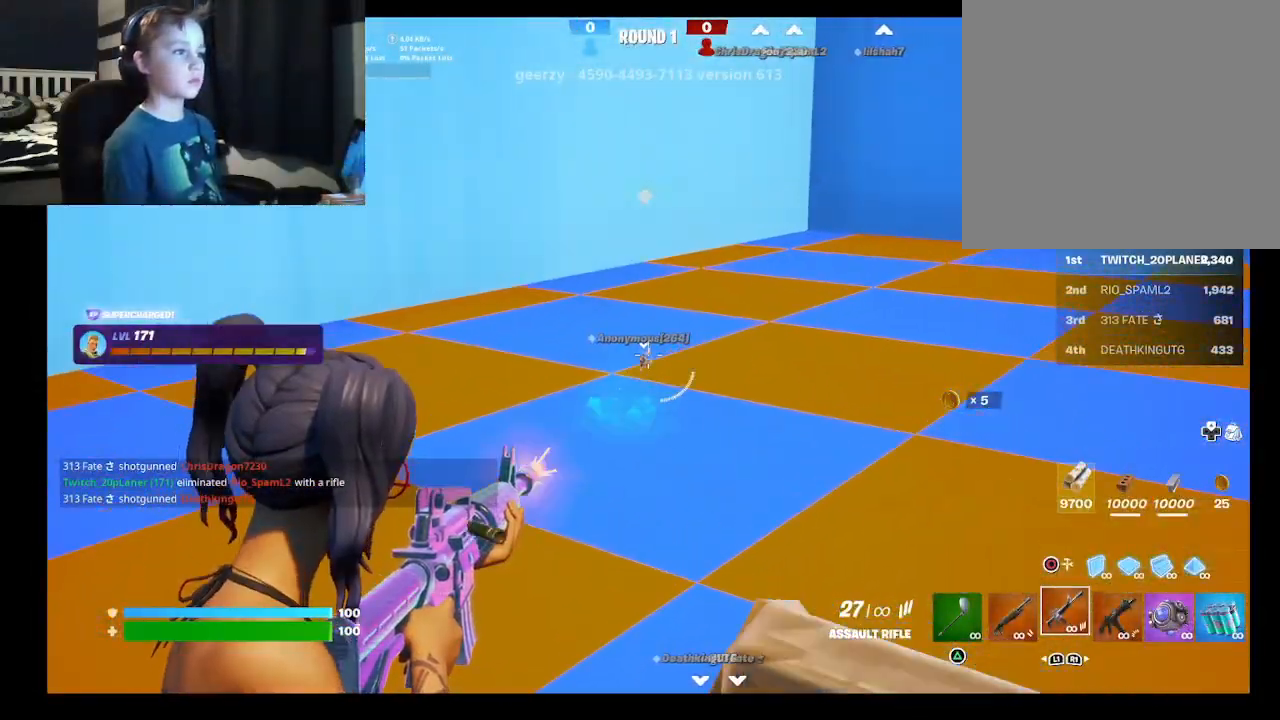
{"buttons": ["L2", "R2"], "left_stick": "center", "right_stick": "right", "events": [[467, "right_stick", "right"]]}
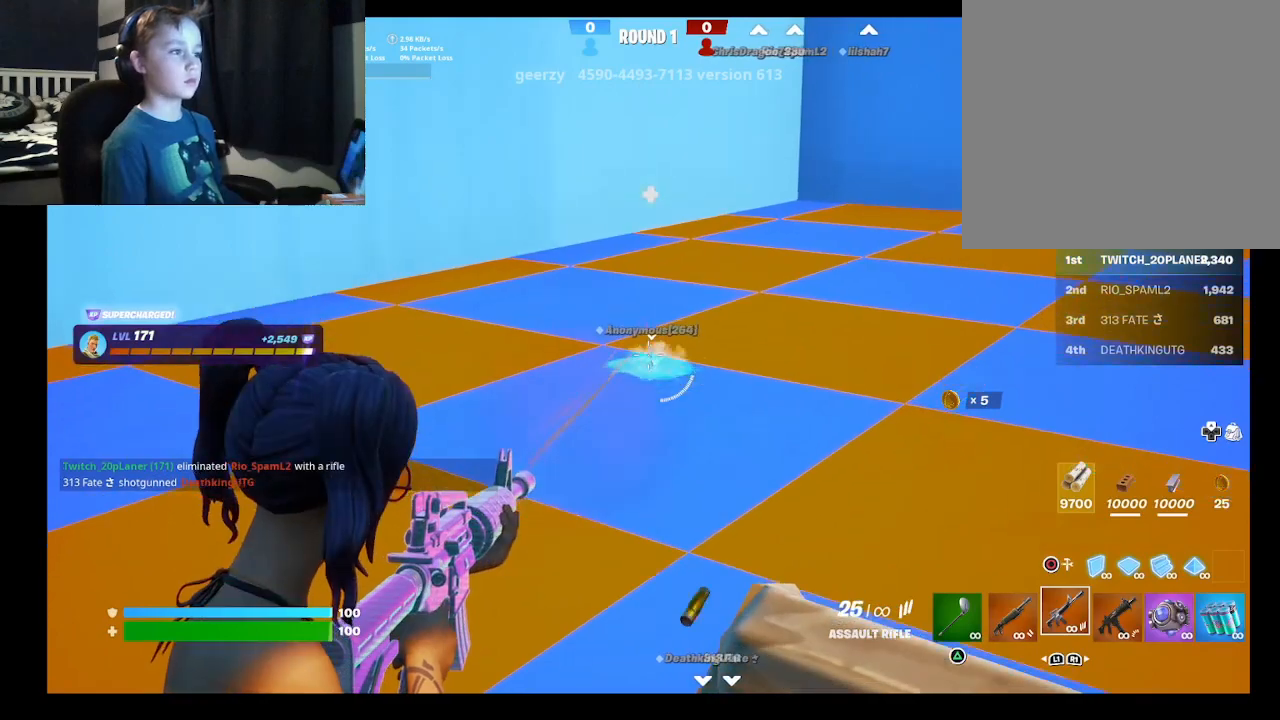
{"buttons": ["L2", "R2"], "left_stick": "center", "right_stick": "up", "events": [[100, "right_stick", "center"], [167, "right_stick", "up-right"], [300, "right_stick", "up-left"], [433, "right_stick", "up"]]}
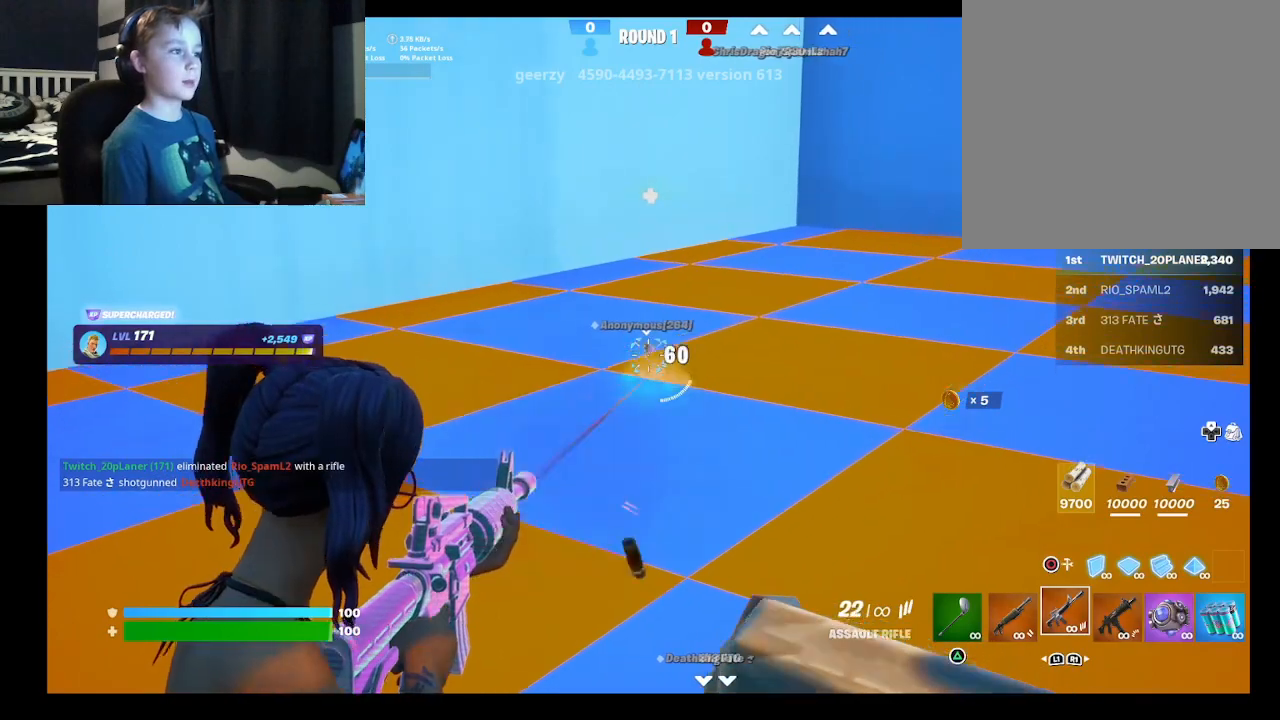
{"buttons": ["L2", "R2"], "left_stick": "center", "right_stick": "down", "events": [[33, "right_stick", "center"], [133, "right_stick", "down"], [267, "right_stick", "down-right"], [500, "right_stick", "down"]]}
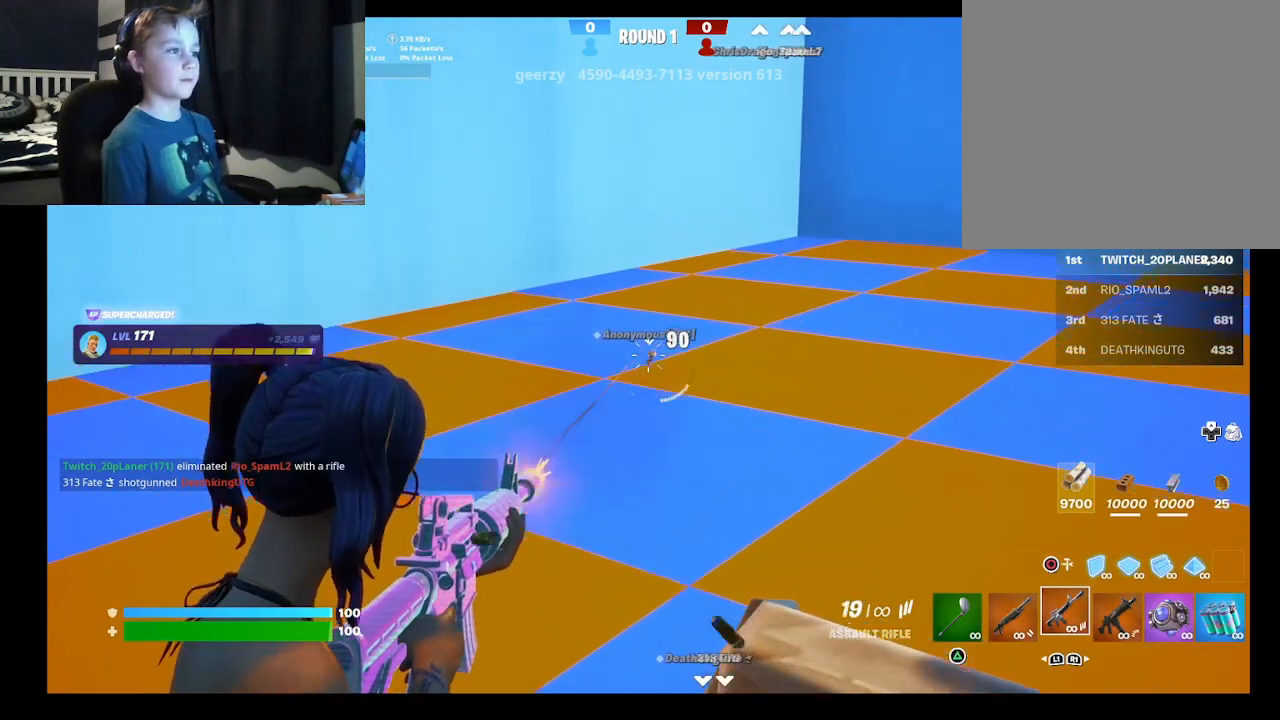
{"buttons": [], "left_stick": "down", "right_stick": "center", "events": [[267, "right_stick", "center"], [467, "L2", "up"], [467, "R2", "up"], [500, "left_stick", "down"]]}
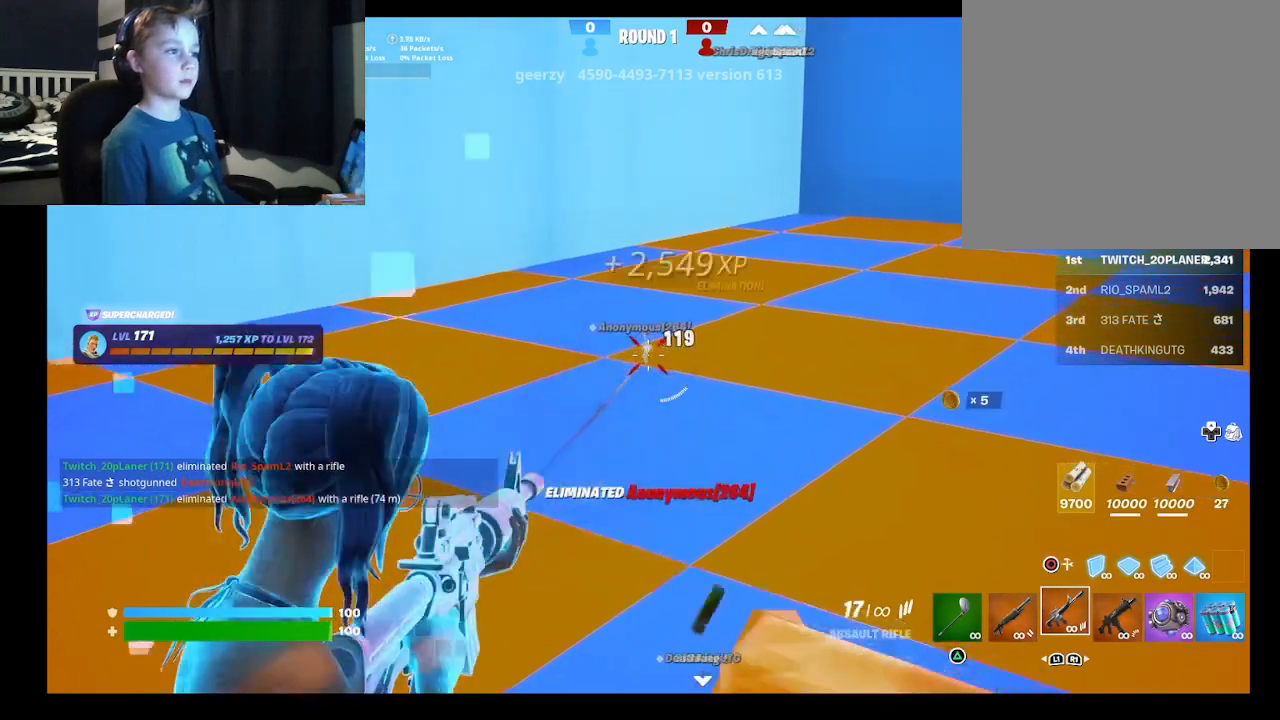
{"buttons": ["R3"], "left_stick": "right", "right_stick": "right", "events": [[67, "X", "down"], [100, "left_stick", "down-right"], [167, "X", "up"], [333, "right_stick", "right"], [433, "R3", "down"], [500, "left_stick", "right"]]}
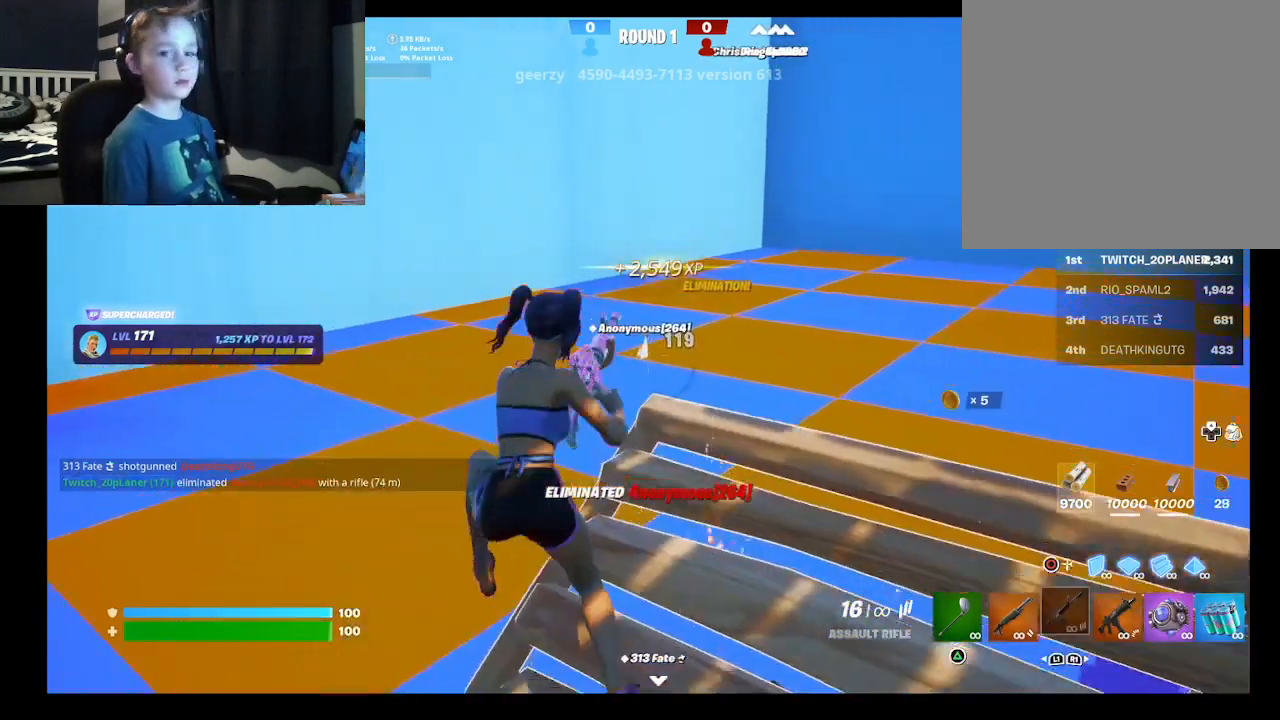
{"buttons": [], "left_stick": "right", "right_stick": "right", "events": [[100, "R3", "up"], [100, "left_stick", "up-right"], [233, "right_stick", "center"], [333, "left_stick", "right"], [400, "right_stick", "right"]]}
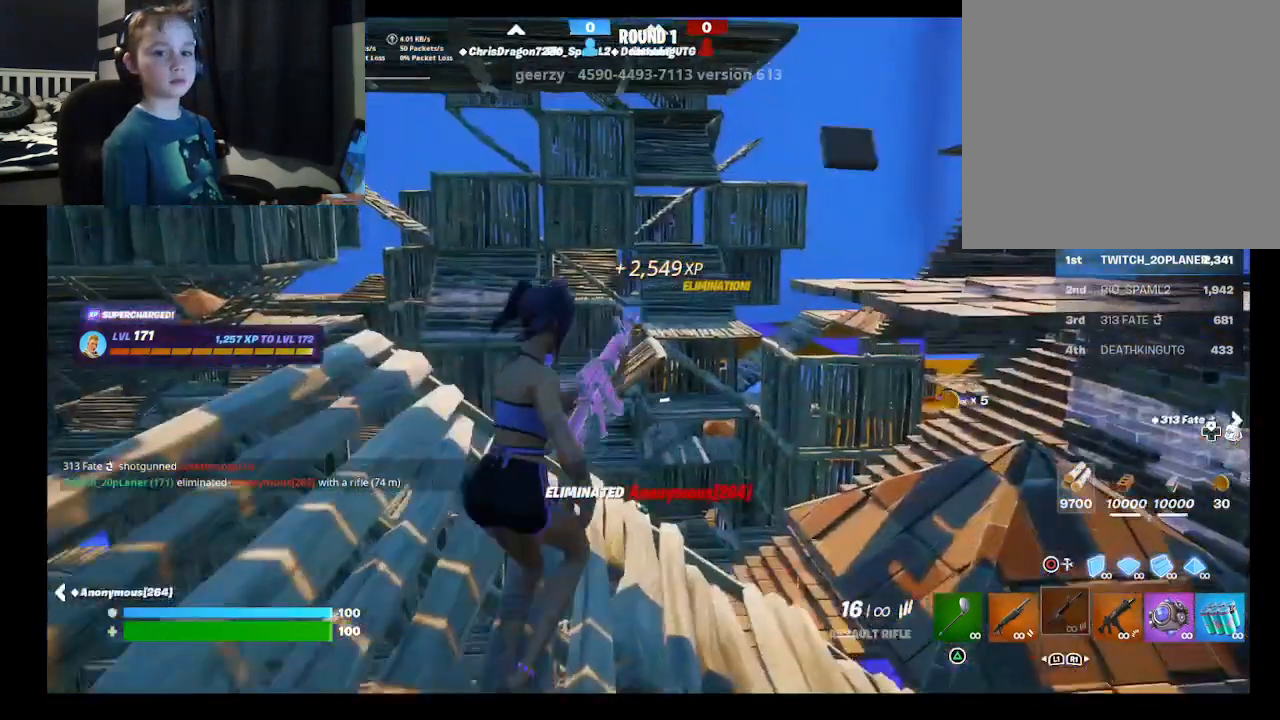
{"buttons": [], "left_stick": "up", "right_stick": "center", "events": [[33, "left_stick", "up-right"], [67, "right_stick", "center"], [333, "A", "down"], [433, "left_stick", "up"], [467, "A", "up"]]}
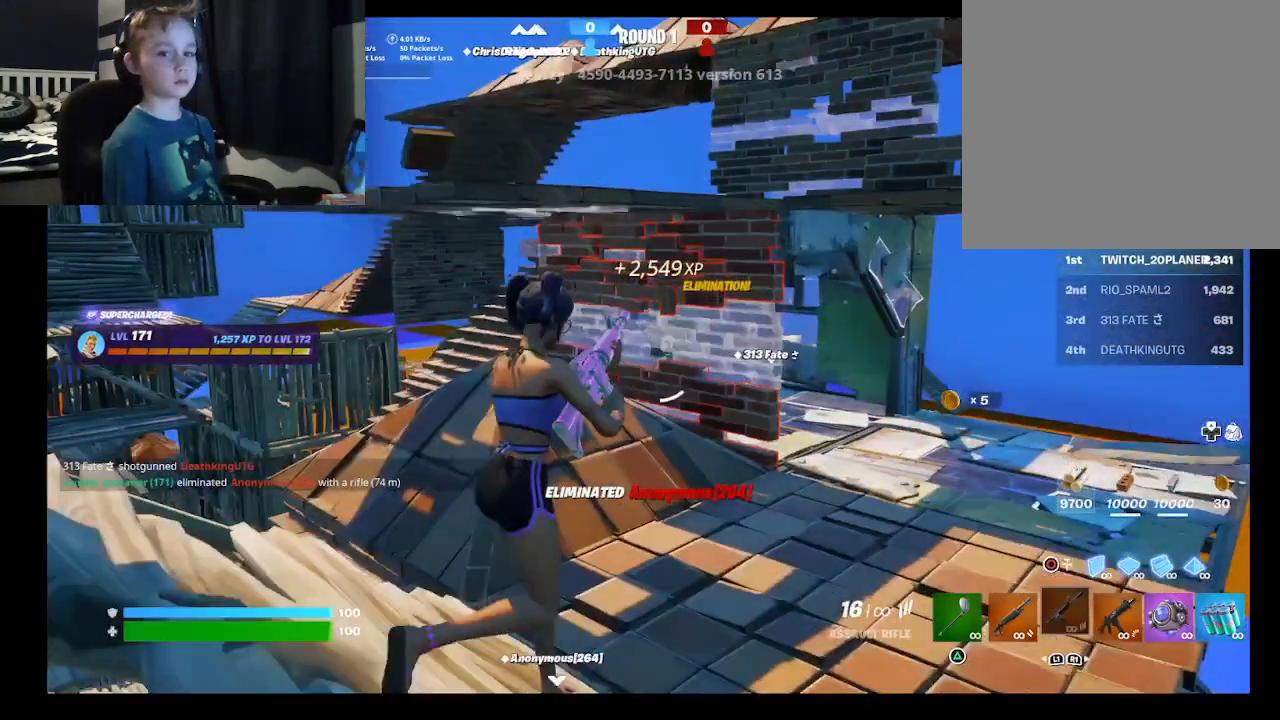
{"buttons": [], "left_stick": "up-right", "right_stick": "center", "events": [[100, "left_stick", "up-right"], [267, "right_stick", "right"], [433, "right_stick", "center"]]}
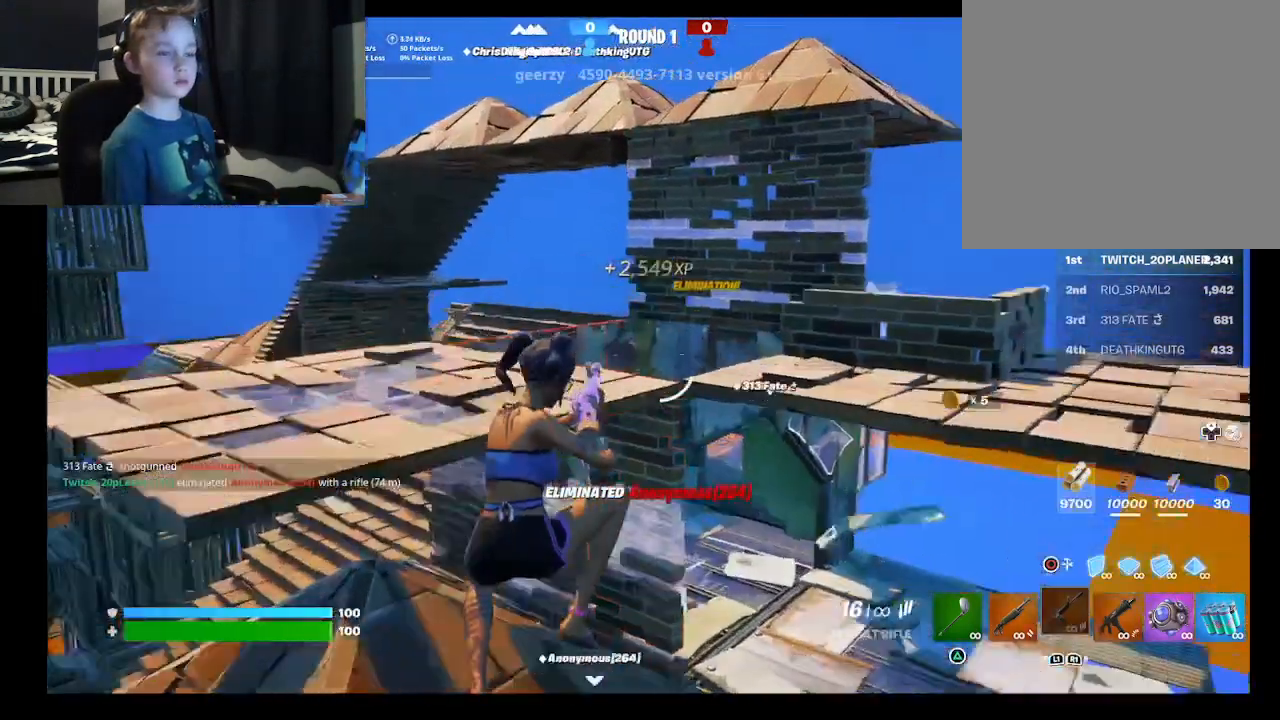
{"buttons": [], "left_stick": "up", "right_stick": "up", "events": [[200, "left_stick", "up"], [433, "right_stick", "up"]]}
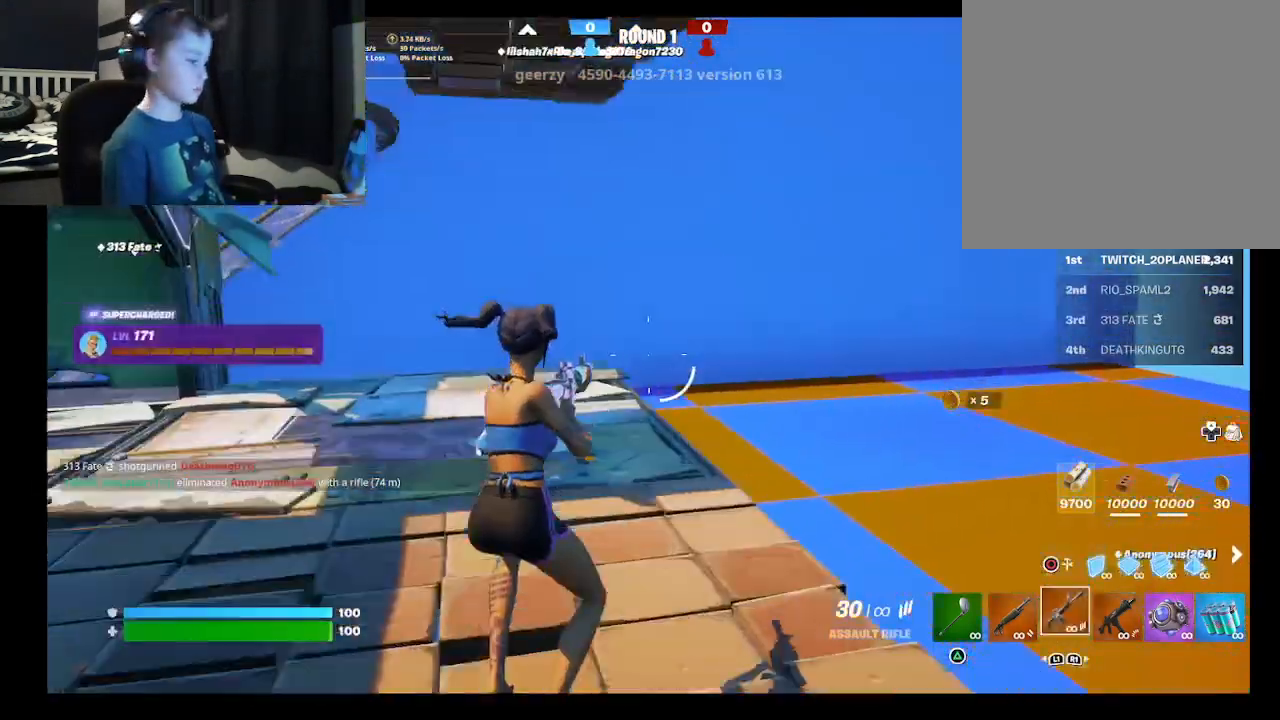
{"buttons": [], "left_stick": "up", "right_stick": "center", "events": [[67, "right_stick", "center"], [167, "A", "down"], [333, "A", "up"]]}
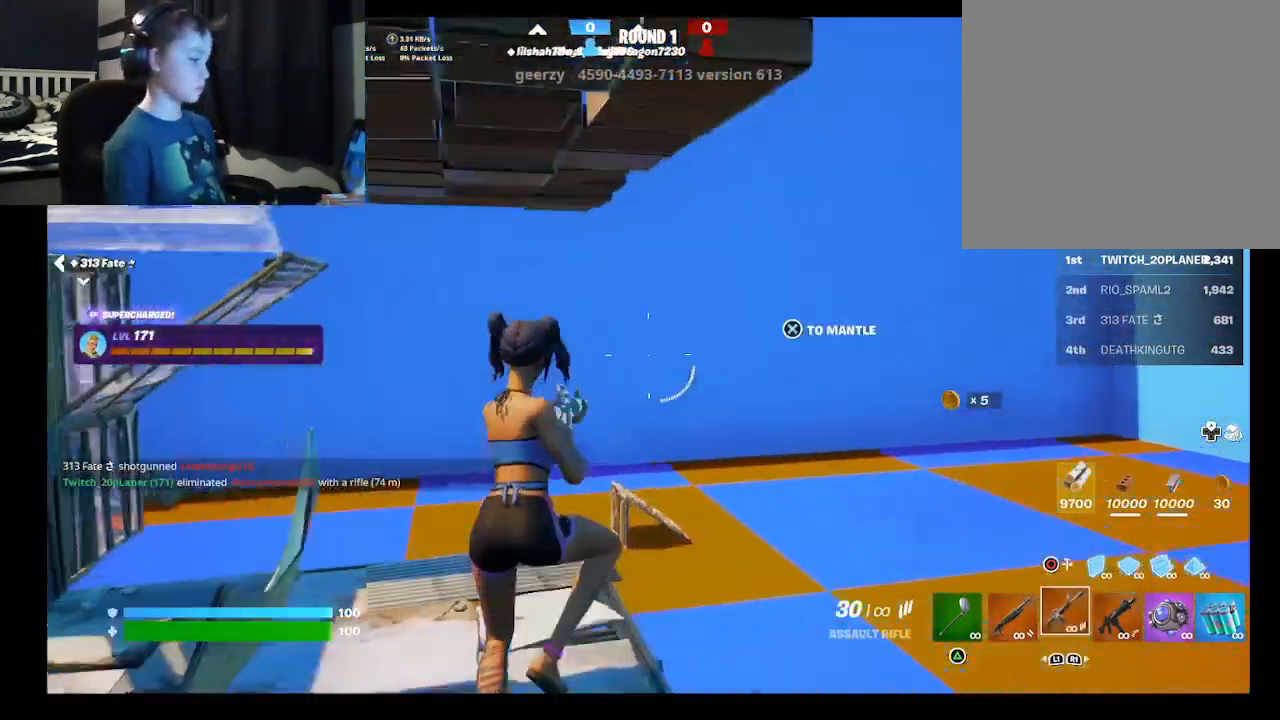
{"buttons": [], "left_stick": "up", "right_stick": "left", "events": [[100, "left_stick", "up-left"], [133, "A", "down"], [267, "A", "up"], [400, "right_stick", "left"], [500, "left_stick", "up"]]}
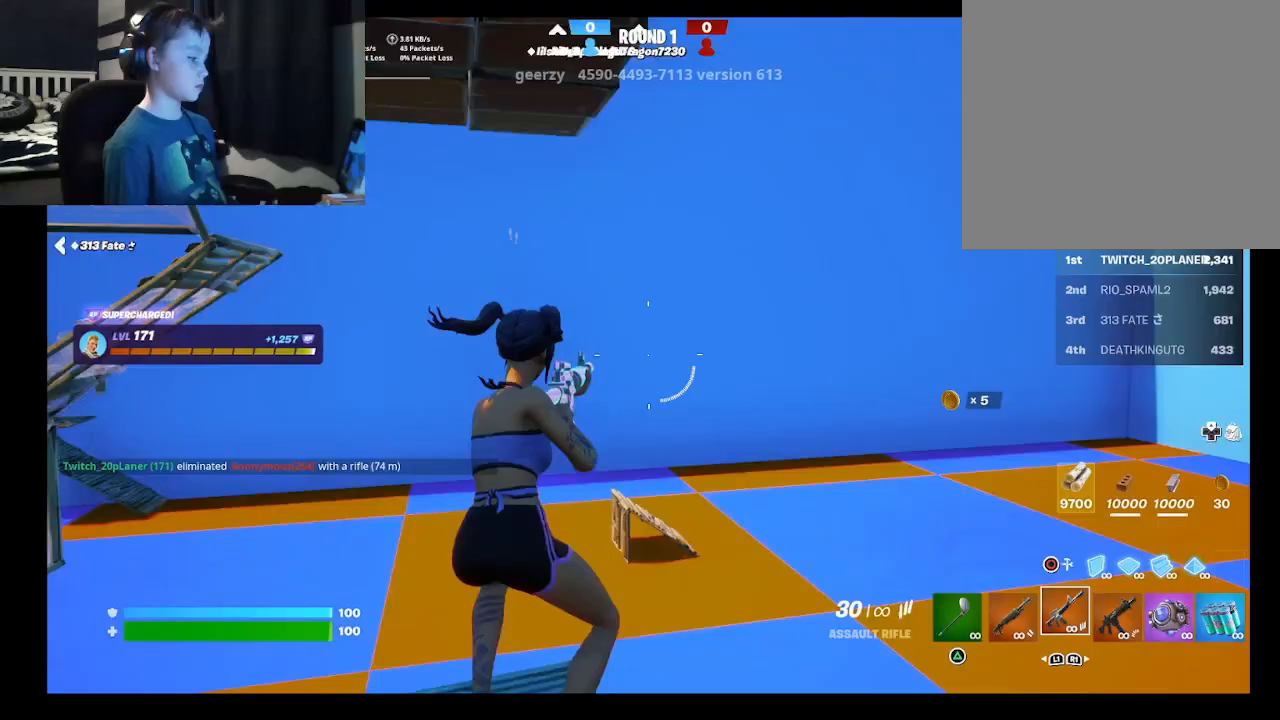
{"buttons": [], "left_stick": "up-left", "right_stick": "center", "events": [[133, "right_stick", "center"], [233, "right_stick", "down"], [367, "L1", "down"], [367, "left_stick", "up-left"], [367, "right_stick", "down-right"], [500, "L1", "up"], [500, "right_stick", "center"]]}
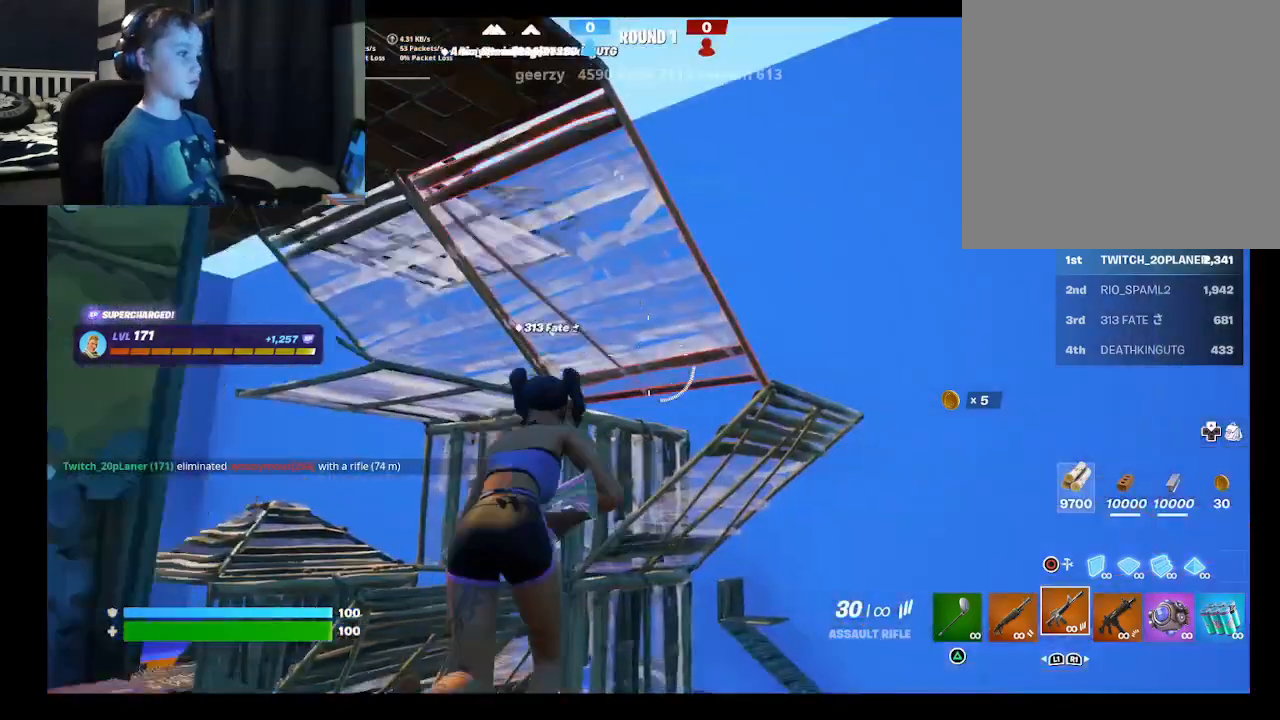
{"buttons": ["L2"], "left_stick": "up-right", "right_stick": "center", "events": [[67, "B", "down"], [167, "R1", "down"], [167, "left_stick", "up-right"], [233, "B", "up"], [300, "L2", "down"], [300, "R1", "up"], [367, "right_stick", "up-right"], [467, "right_stick", "center"]]}
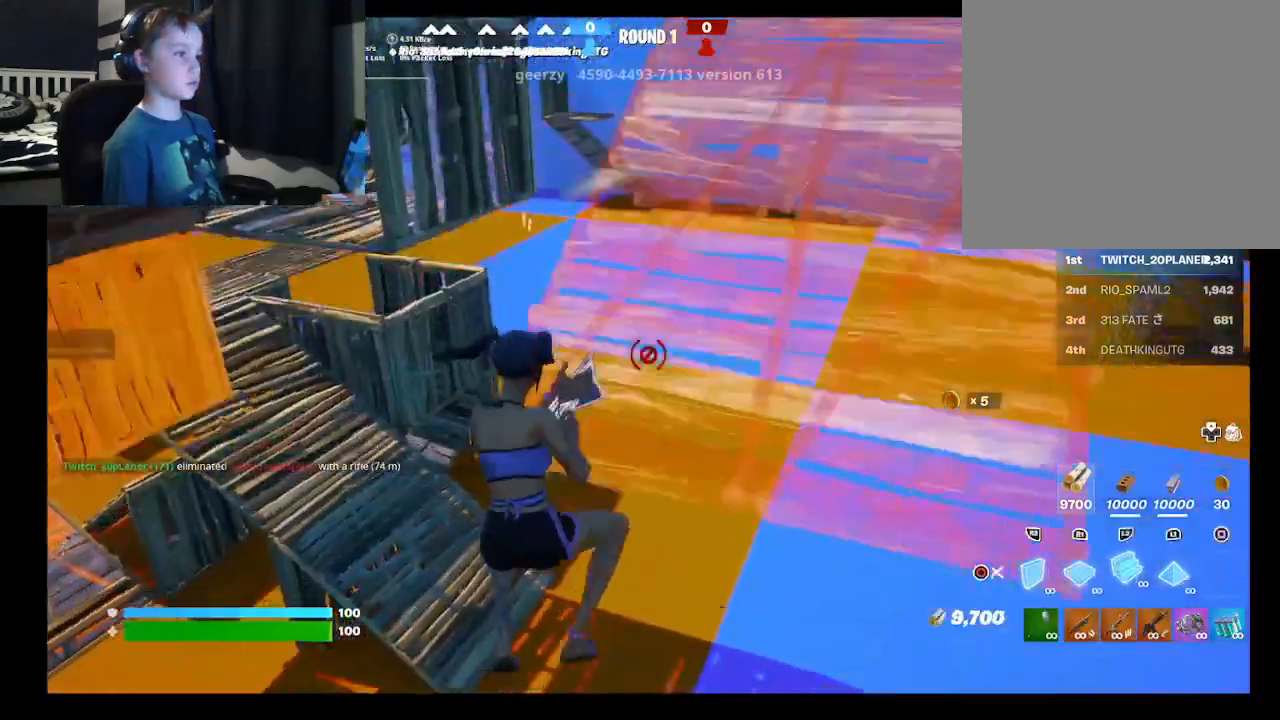
{"buttons": ["L2"], "left_stick": "up", "right_stick": "up", "events": [[67, "left_stick", "up"], [100, "right_stick", "down"], [333, "right_stick", "left"], [400, "right_stick", "up"]]}